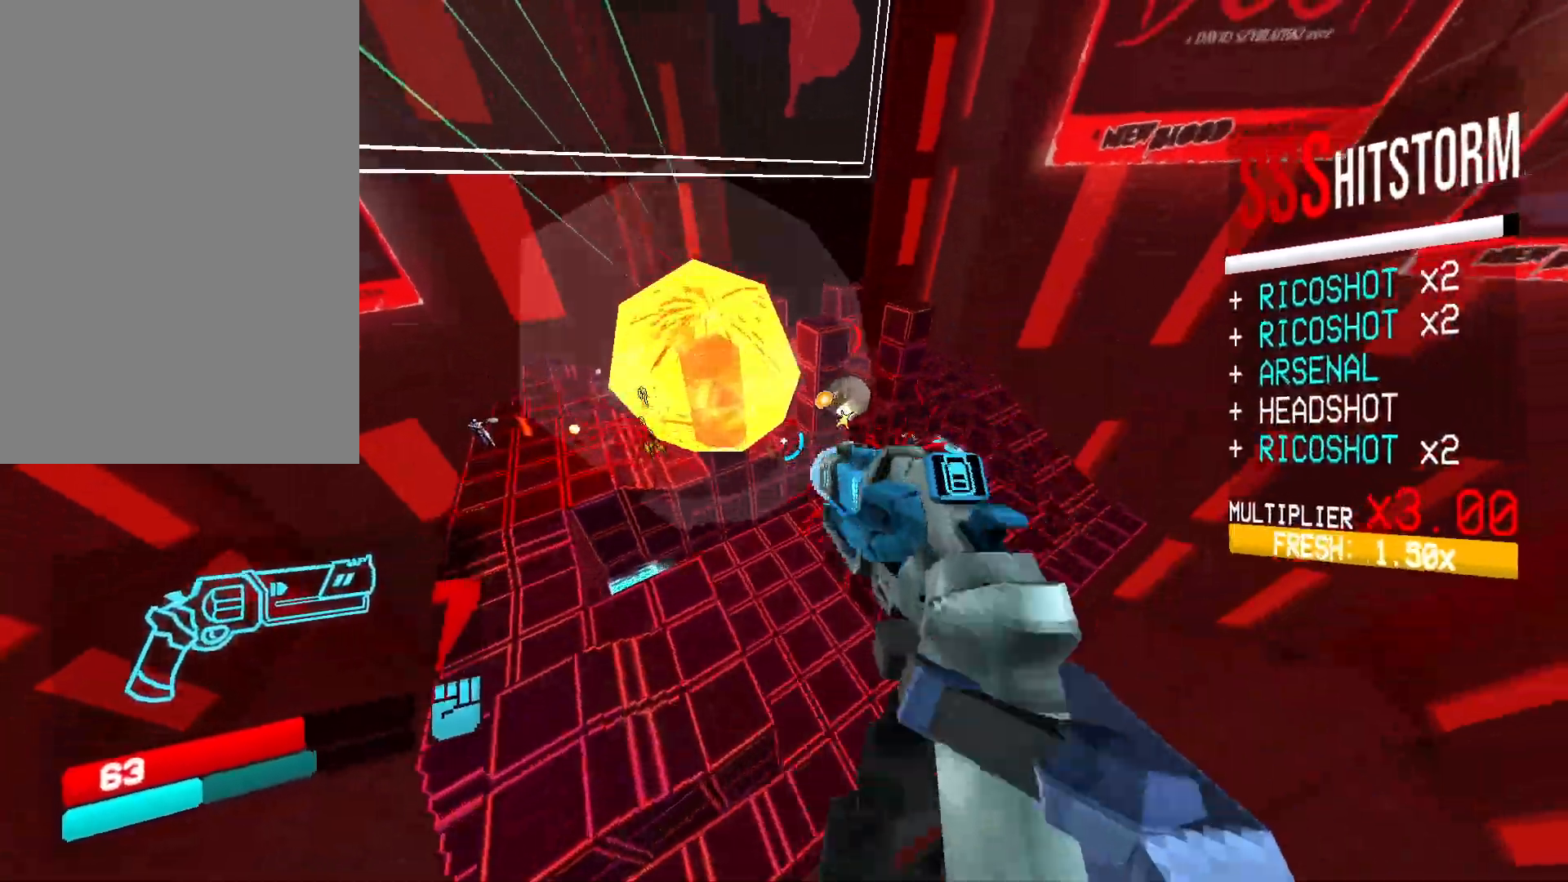
Gameplay with keyboard and mouse; each line is a JSON object with the keys and mouse buttons held at the frame after it. "events" lists presses ("down") and releases ("up") of "1", "2", "3", "4", "5", "a", "alt", "b", "c", "ctrl", "d", "e", "f", "g", "q", "r", "s", "shift", "space", "t", "tab", "v", "w", "x", "z", "mouse_left", "mouse_wheel", "mouse_right", "mouse_mb4" and "mouse_mb5" between this image and that frame as [ms after this image, input, new state], when the widget could be followed in between. "mouse_left", "mouse_wheel", "mouse_right", "mouse_mb4", "mouse_mb5" = the "left", "wheel", "right", "mb4", "mb5" buttons of the "mouse" list. No other keys are recorded. "wheel" means that the mouse wheel is clicked or scrolled. Mouse movement is not recorded.
{"keys": ["w"], "mouse": [], "events": [[333, "mouse_right", "up"], [400, "2", "down"], [467, "d", "up"], [483, "2", "up"]]}
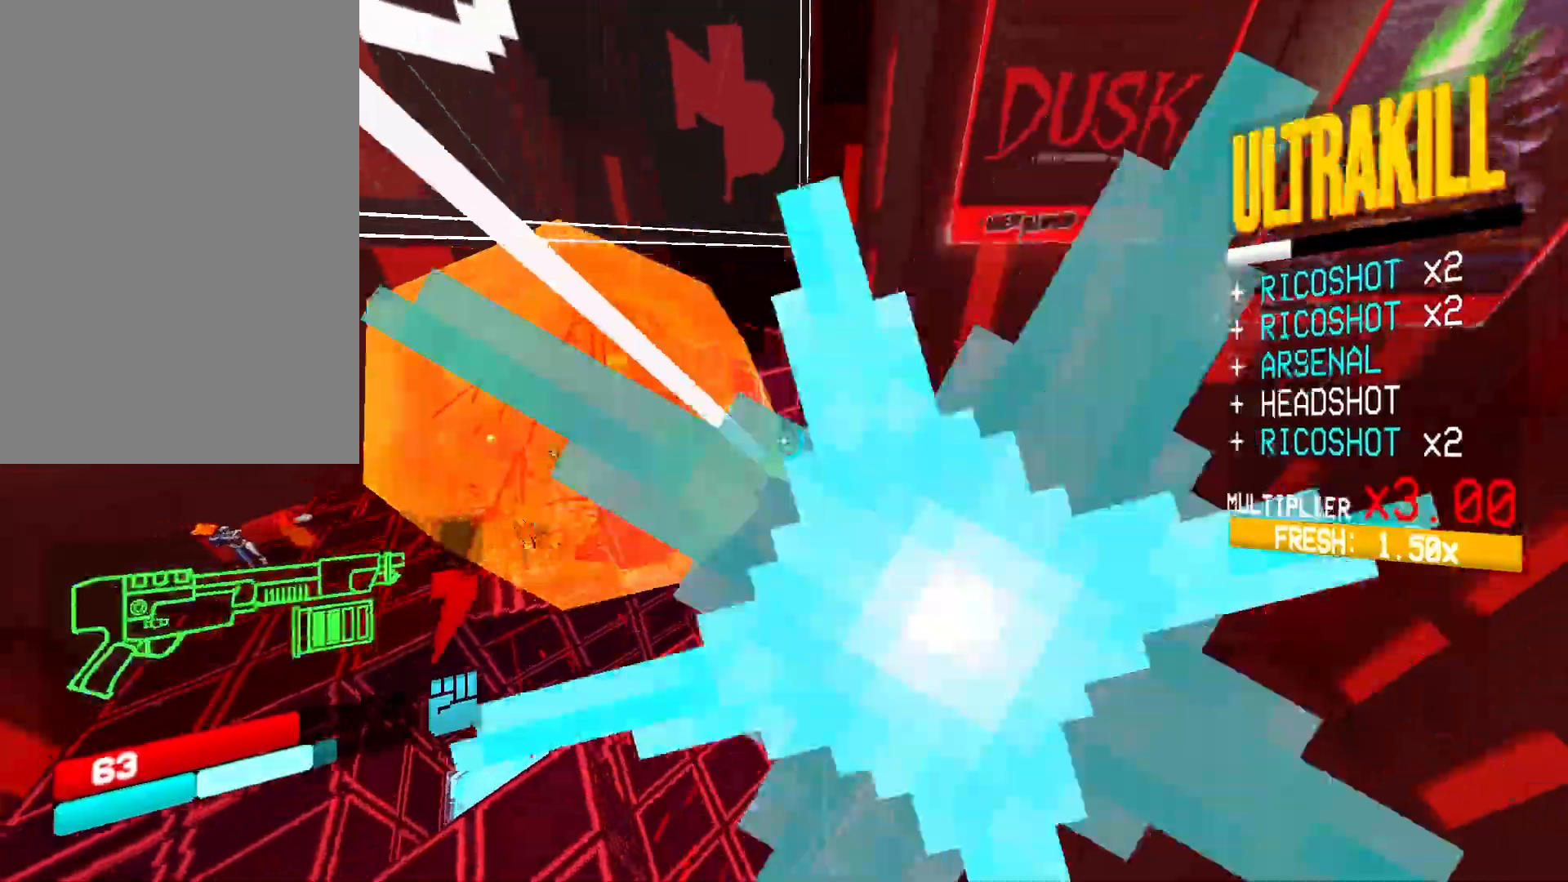
{"keys": [], "mouse": [], "events": [[150, "r", "down"], [250, "r", "up"], [350, "w", "up"], [433, "g", "down"], [483, "g", "up"]]}
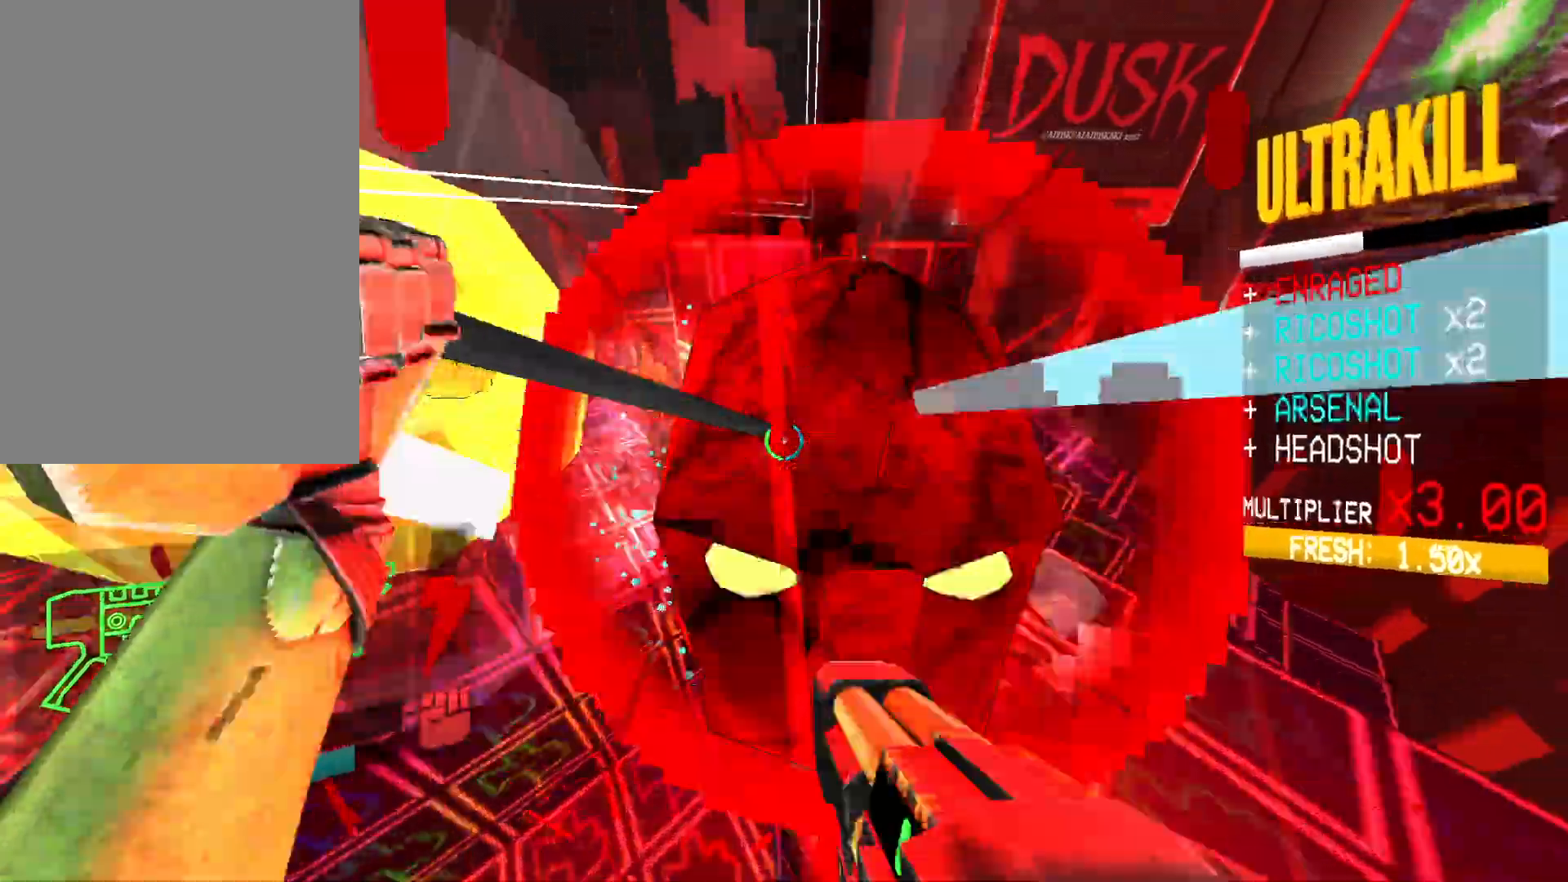
{"keys": ["f"], "mouse": ["left", "right", "mb5"]}
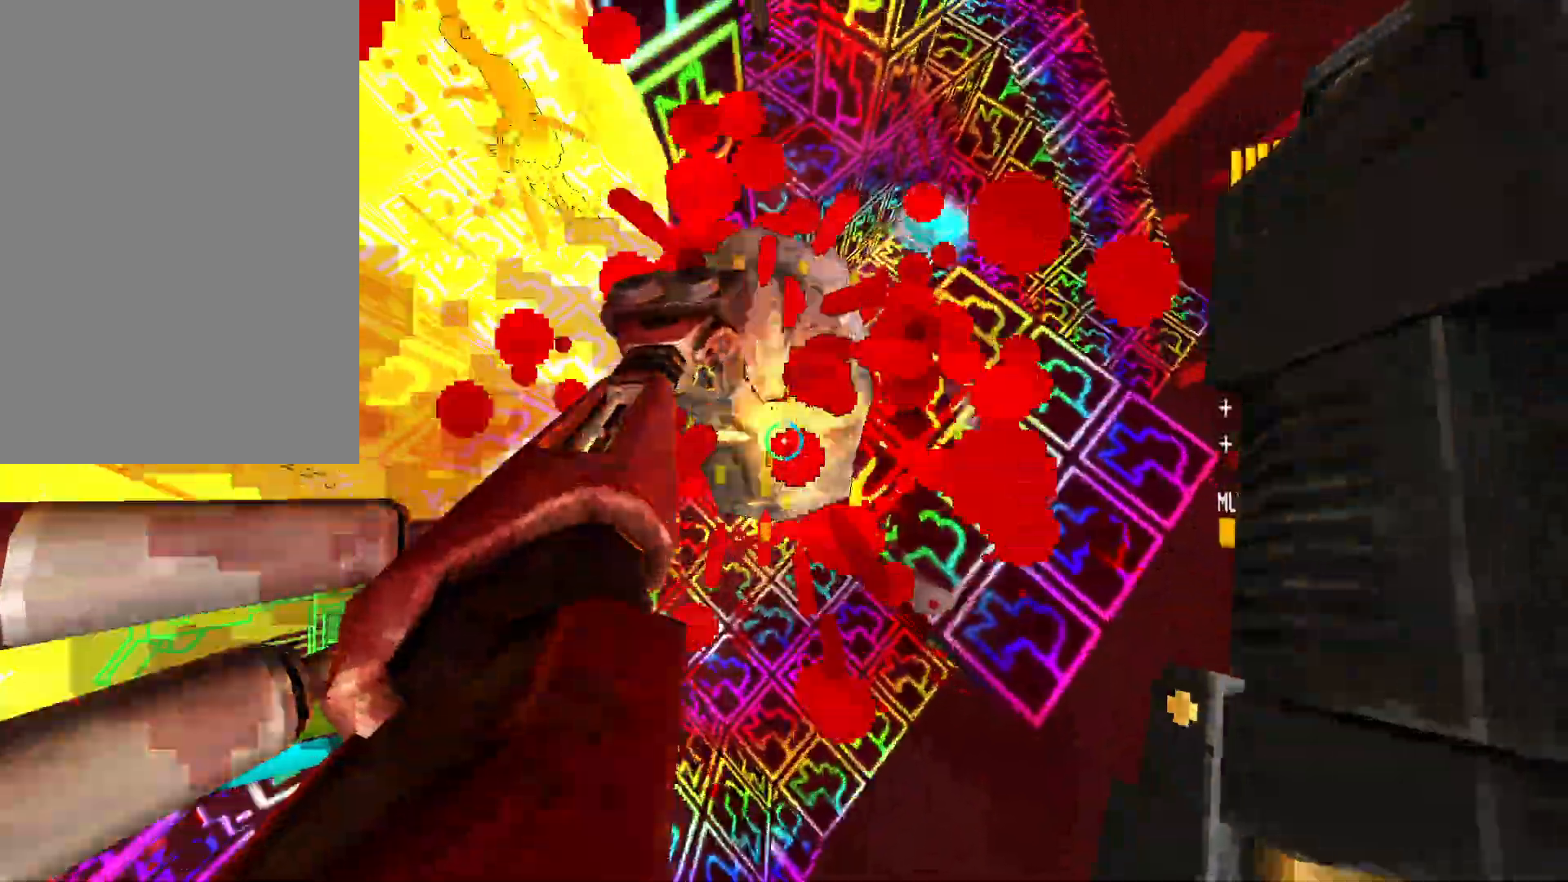
{"keys": ["ctrl", "g", "w"], "mouse": [], "events": [[33, "mouse_mb5", "up"], [33, "mouse_right", "up"], [33, "w", "down"], [50, "a", "down"], [67, "mouse_right", "down"], [117, "a", "up"], [117, "w", "up"], [167, "mouse_right", "up"], [217, "w", "down"], [233, "shift", "down"], [267, "f", "up"], [350, "mouse_left", "up"], [383, "shift", "up"], [400, "g", "down"], [500, "ctrl", "down"]]}
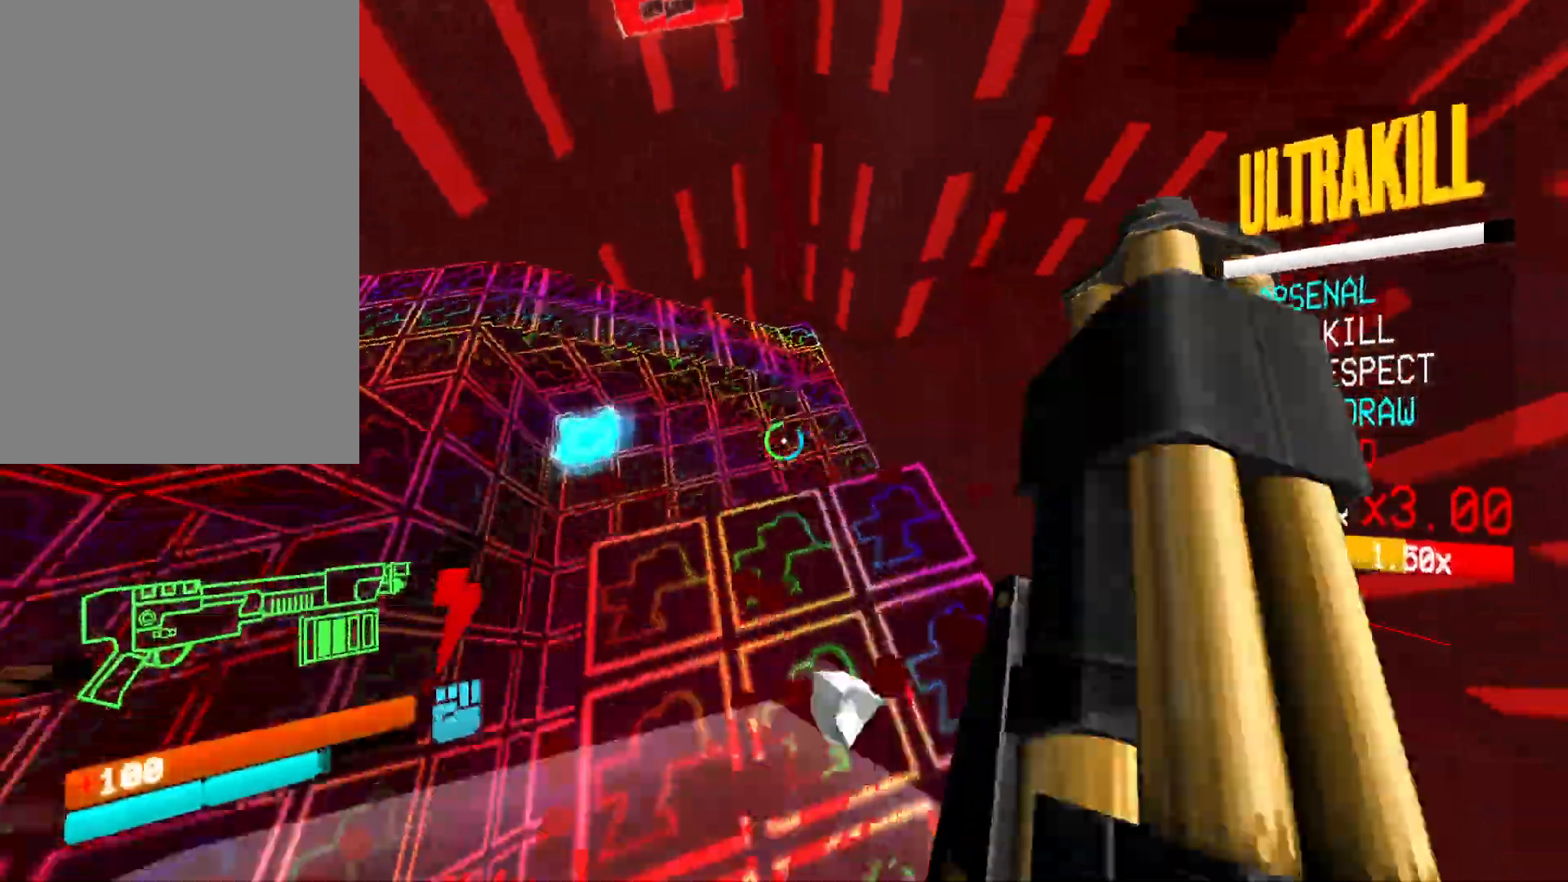
{"keys": ["a"], "mouse": ["right"], "events": [[50, "g", "up"], [217, "space", "down"], [317, "ctrl", "up"], [317, "w", "up"], [433, "space", "up"], [450, "mouse_right", "down"], [483, "a", "down"]]}
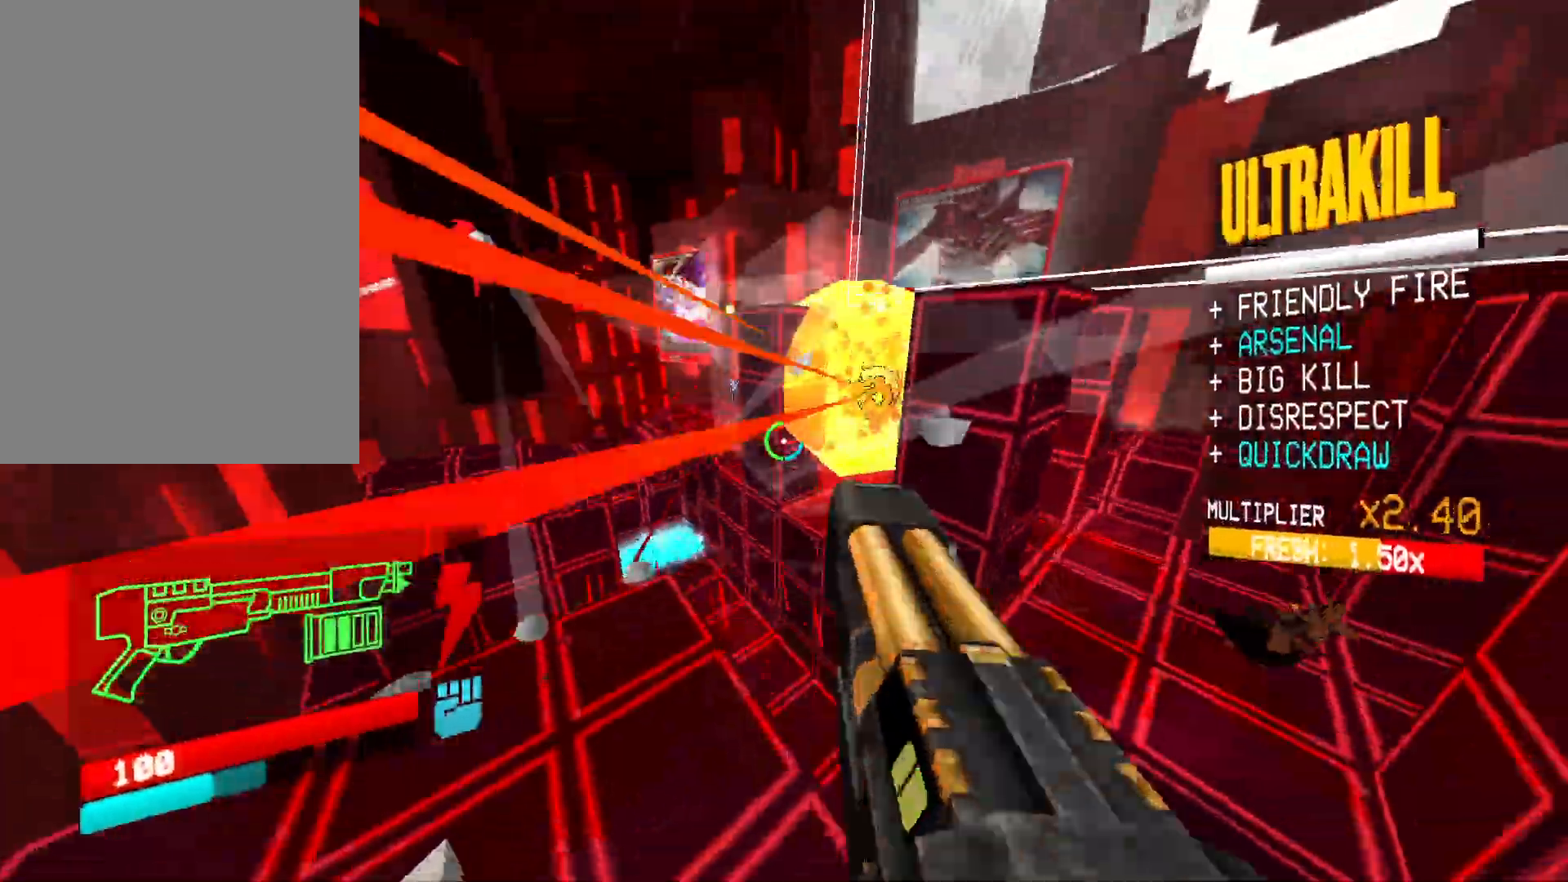
{"keys": ["a", "shift"], "mouse": ["right"], "events": [[17, "s", "down"], [133, "s", "up"], [500, "shift", "down"]]}
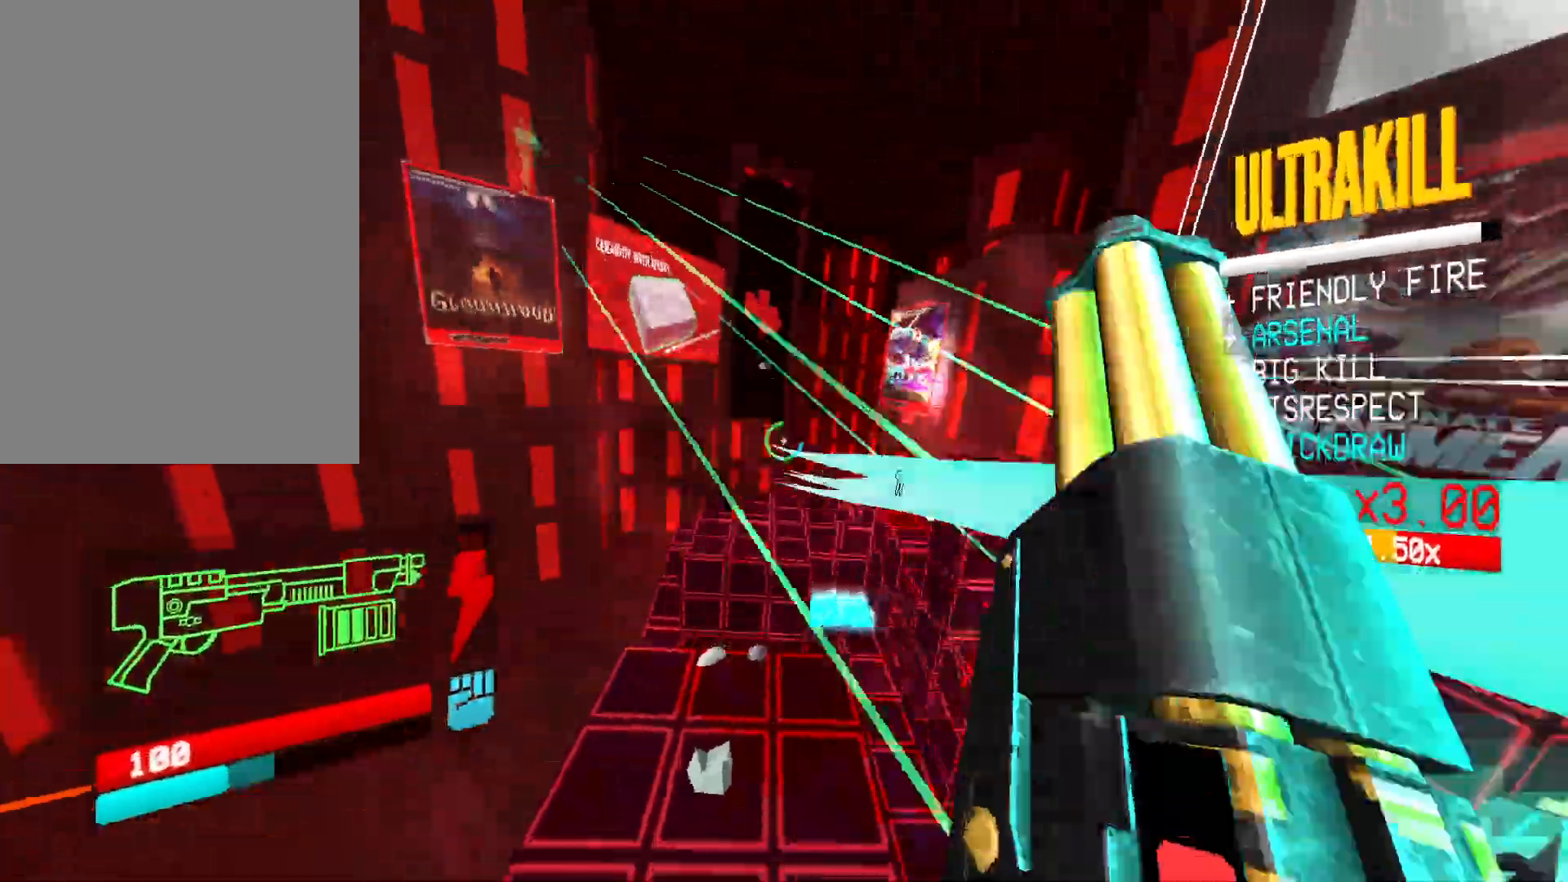
{"keys": ["a", "s"], "mouse": [], "events": [[33, "mouse_right", "up"], [117, "shift", "up"], [117, "w", "down"], [233, "w", "up"], [450, "s", "down"]]}
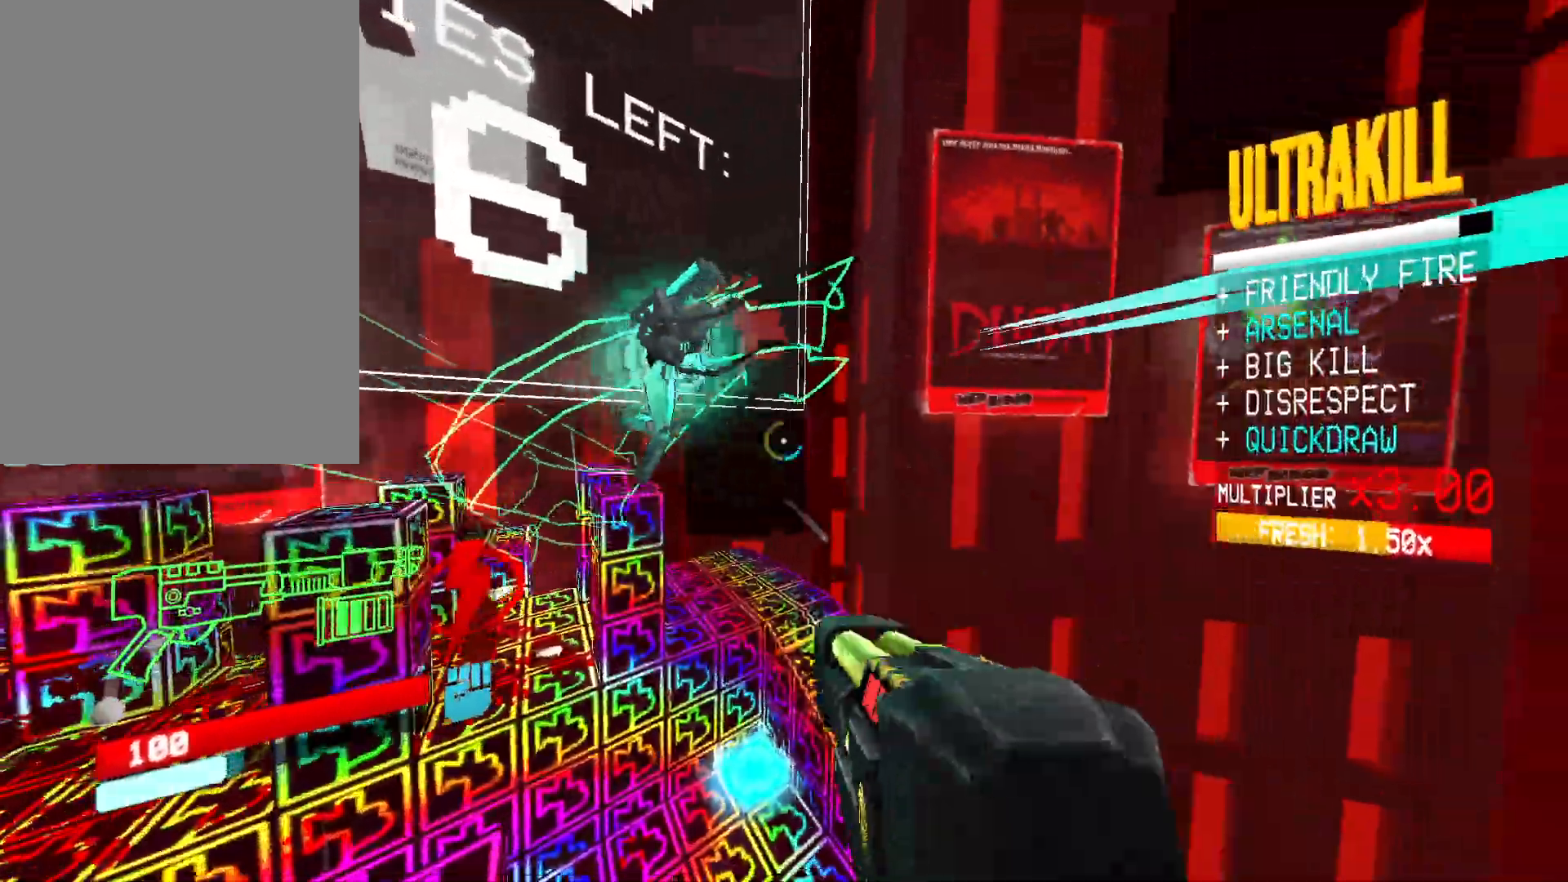
{"keys": [], "mouse": [], "events": [[100, "s", "up"], [250, "r", "down"], [350, "r", "up"], [383, "a", "up"], [433, "g", "down"], [500, "g", "up"]]}
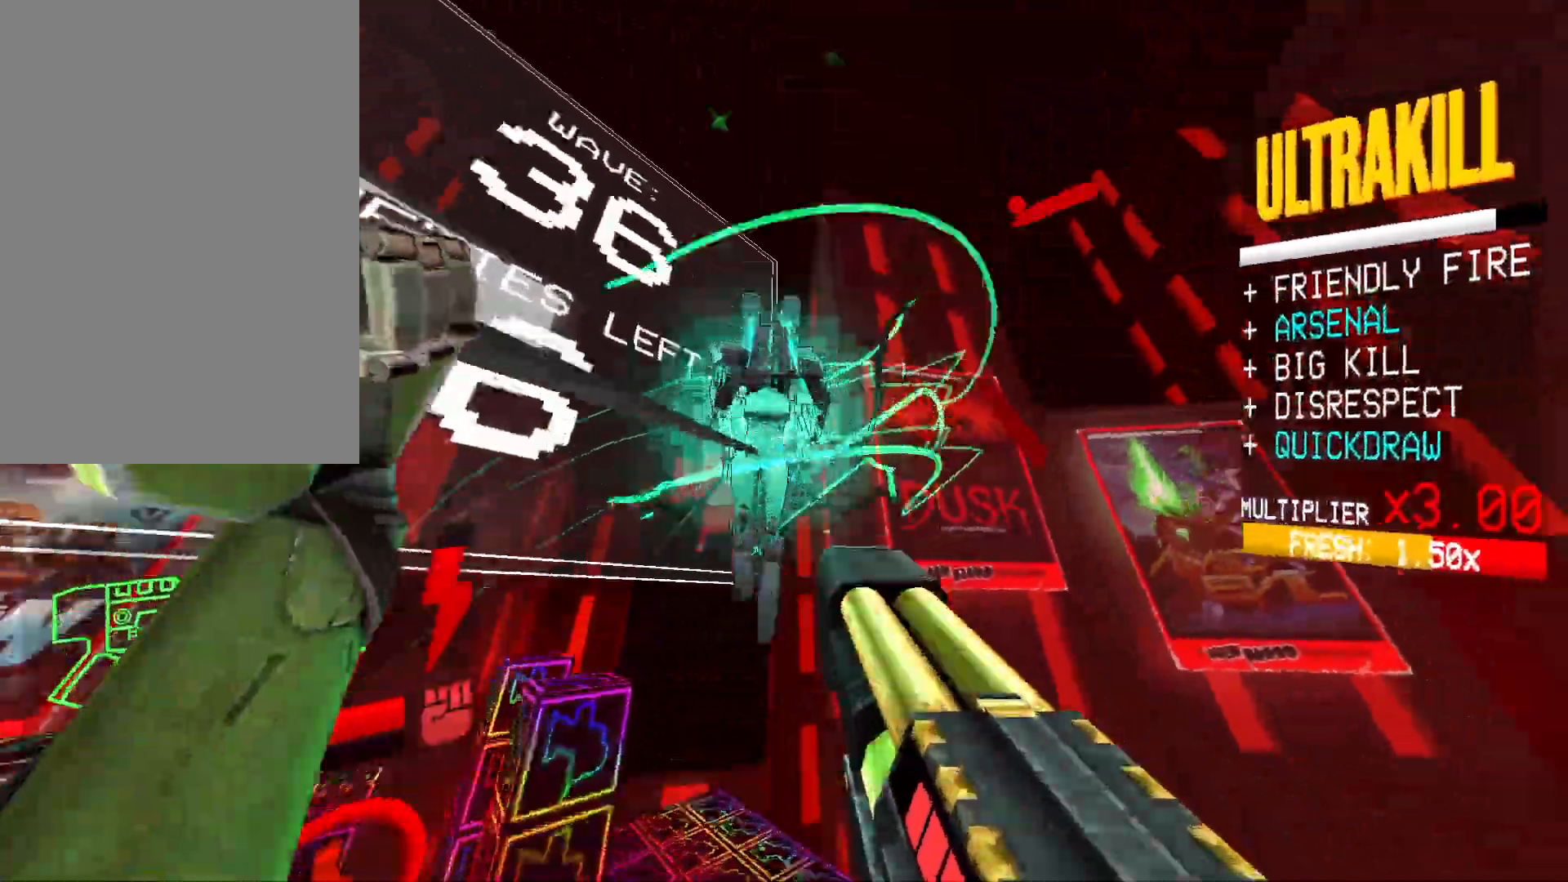
{"keys": ["a", "f"], "mouse": ["left"], "events": [[100, "mouse_left", "down"], [117, "f", "down"], [483, "a", "down"]]}
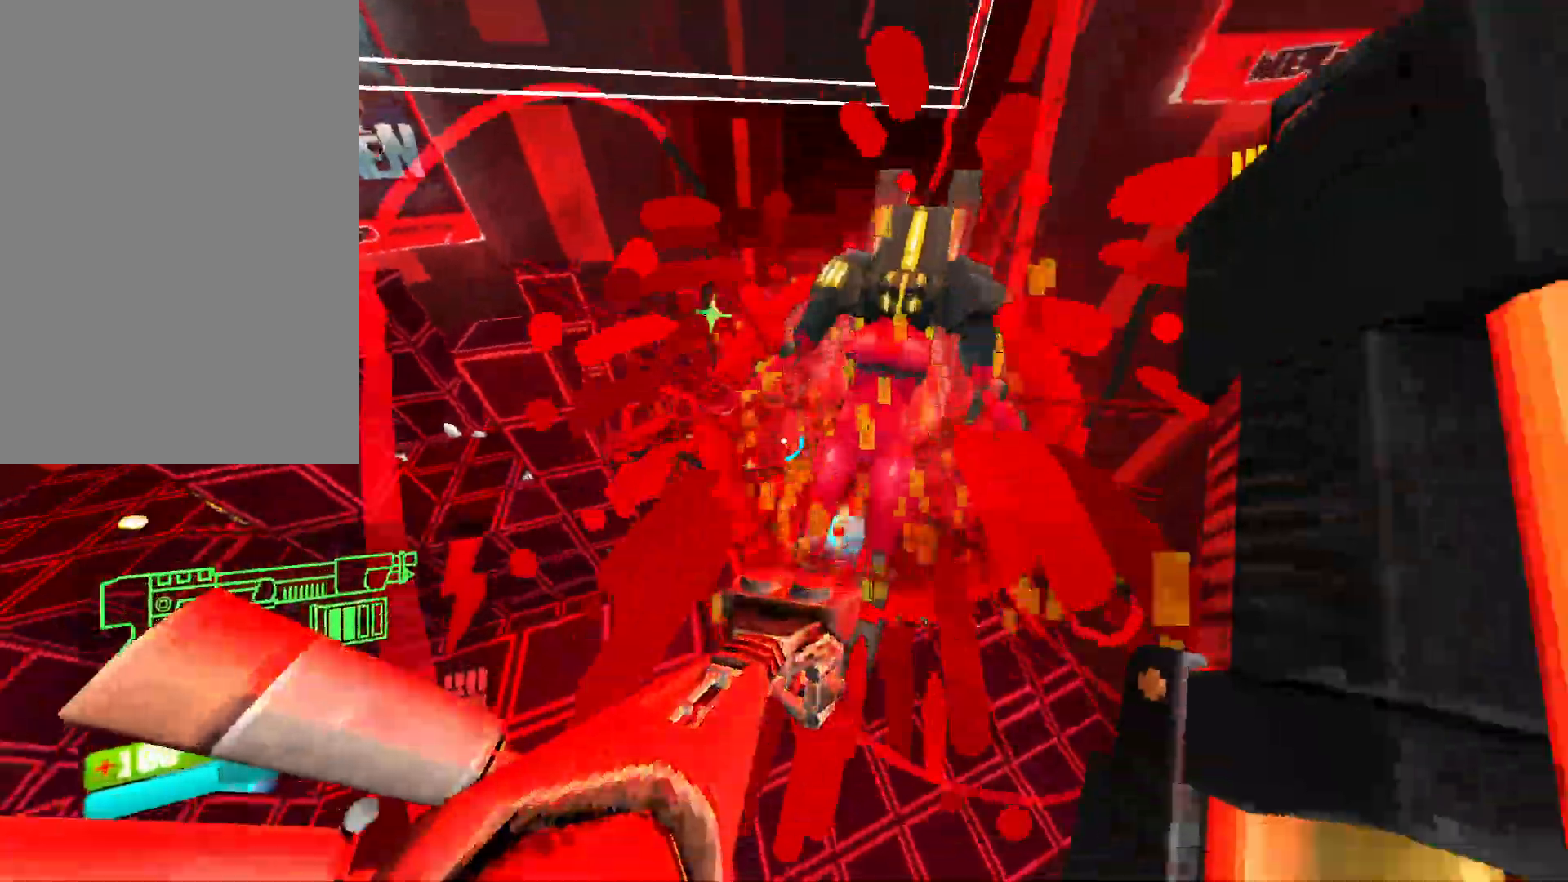
{"keys": ["ctrl", "g", "s"], "mouse": [], "events": [[83, "shift", "down"], [167, "s", "down"], [217, "f", "up"], [233, "shift", "up"], [317, "a", "up"], [333, "ctrl", "down"], [383, "mouse_left", "up"], [400, "g", "down"]]}
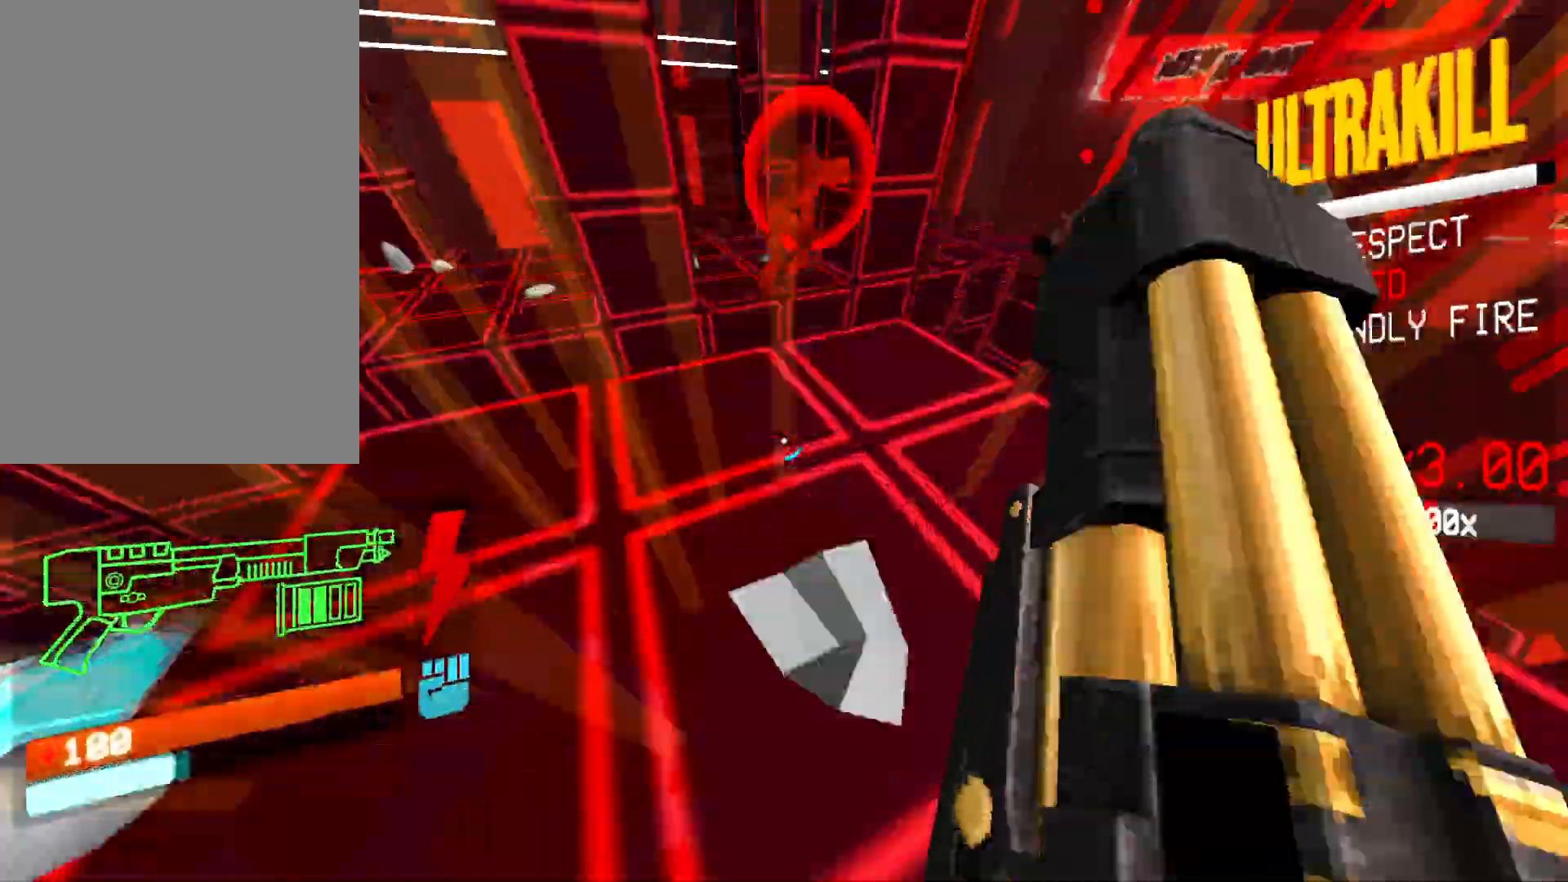
{"keys": [], "mouse": [], "events": [[83, "1", "down"], [117, "g", "up"], [183, "space", "down"], [217, "1", "up"], [250, "ctrl", "up"], [350, "mouse_right", "down"], [350, "s", "up"], [350, "space", "up"], [467, "mouse_right", "up"]]}
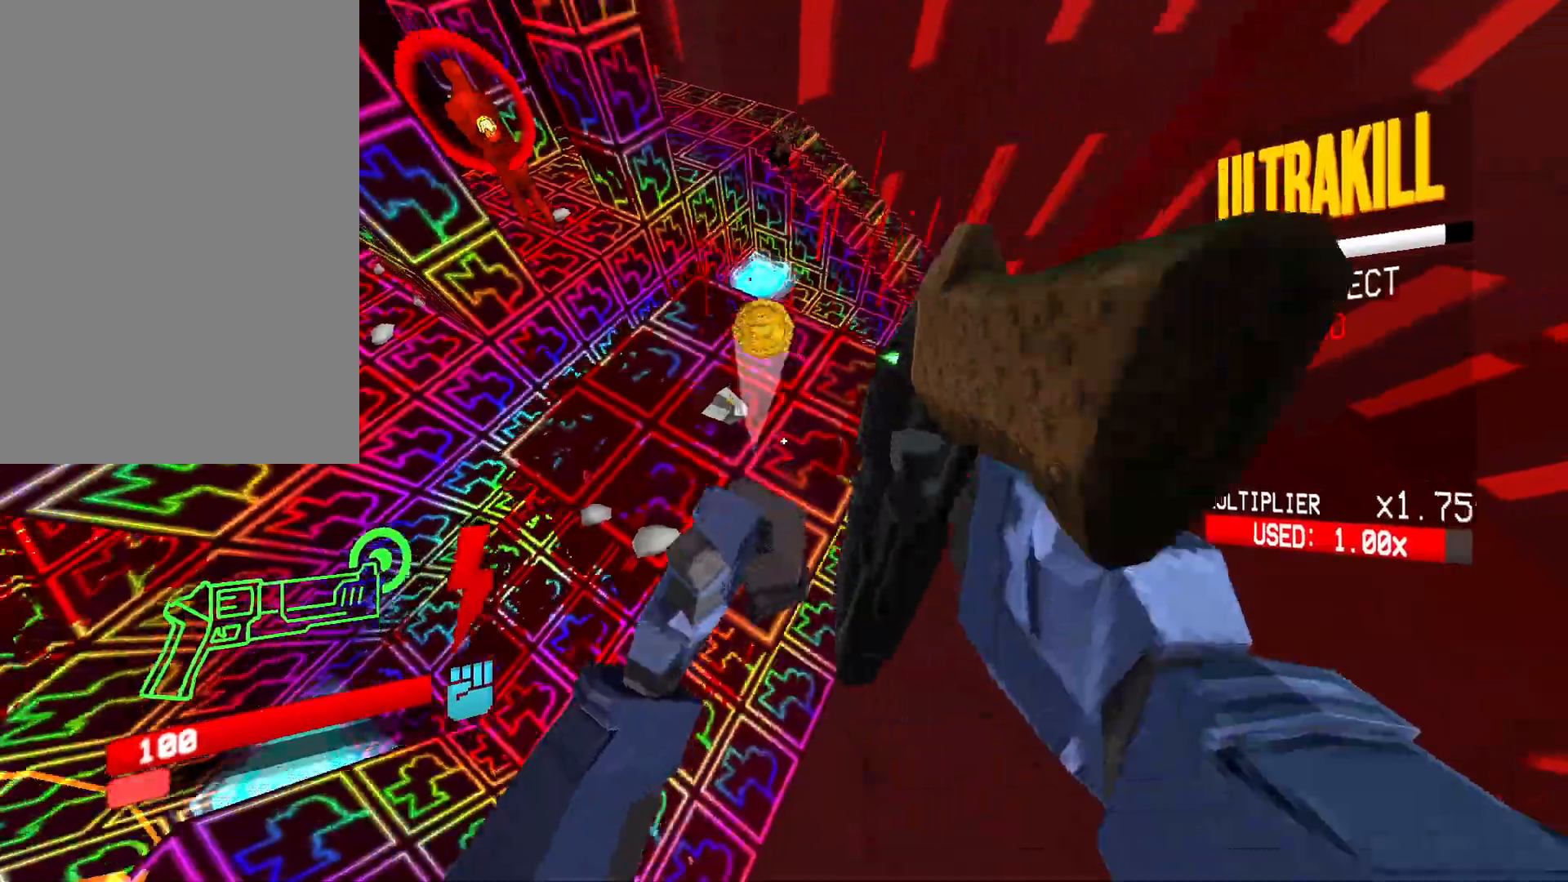
{"keys": [], "mouse": [], "events": [[233, "f", "down"], [350, "f", "up"]]}
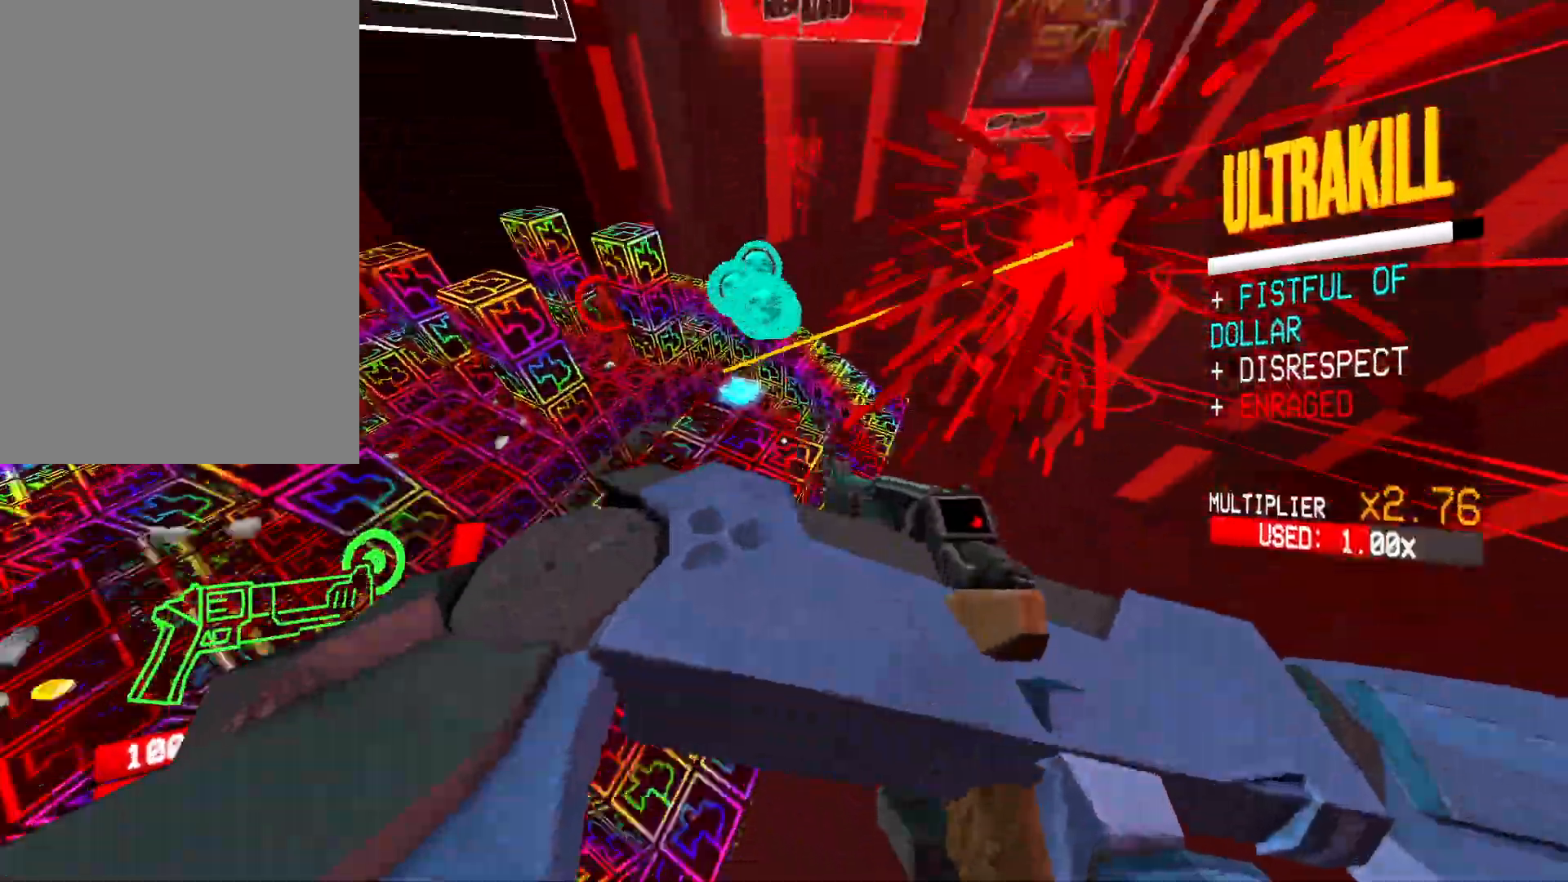
{"keys": ["d", "w"], "mouse": [], "events": [[167, "d", "down"], [183, "s", "down"], [200, "shift", "down"], [317, "s", "up"], [367, "shift", "up"], [450, "w", "down"]]}
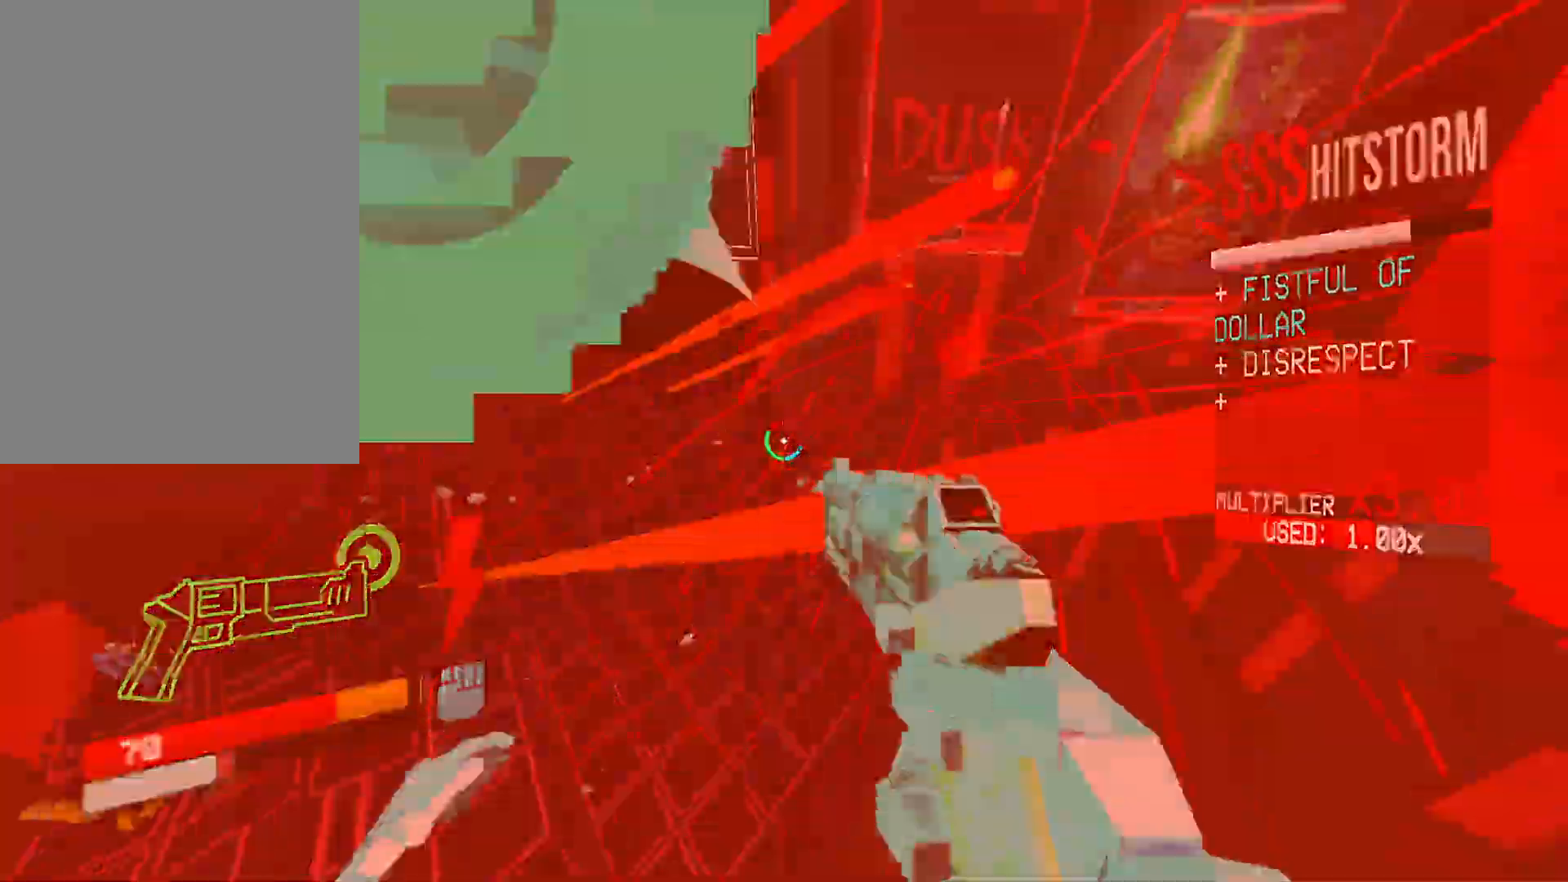
{"keys": ["d", "shift"], "mouse": ["right"], "events": [[150, "2", "down"], [267, "2", "up"], [317, "mouse_right", "down"], [417, "shift", "down"], [450, "w", "up"]]}
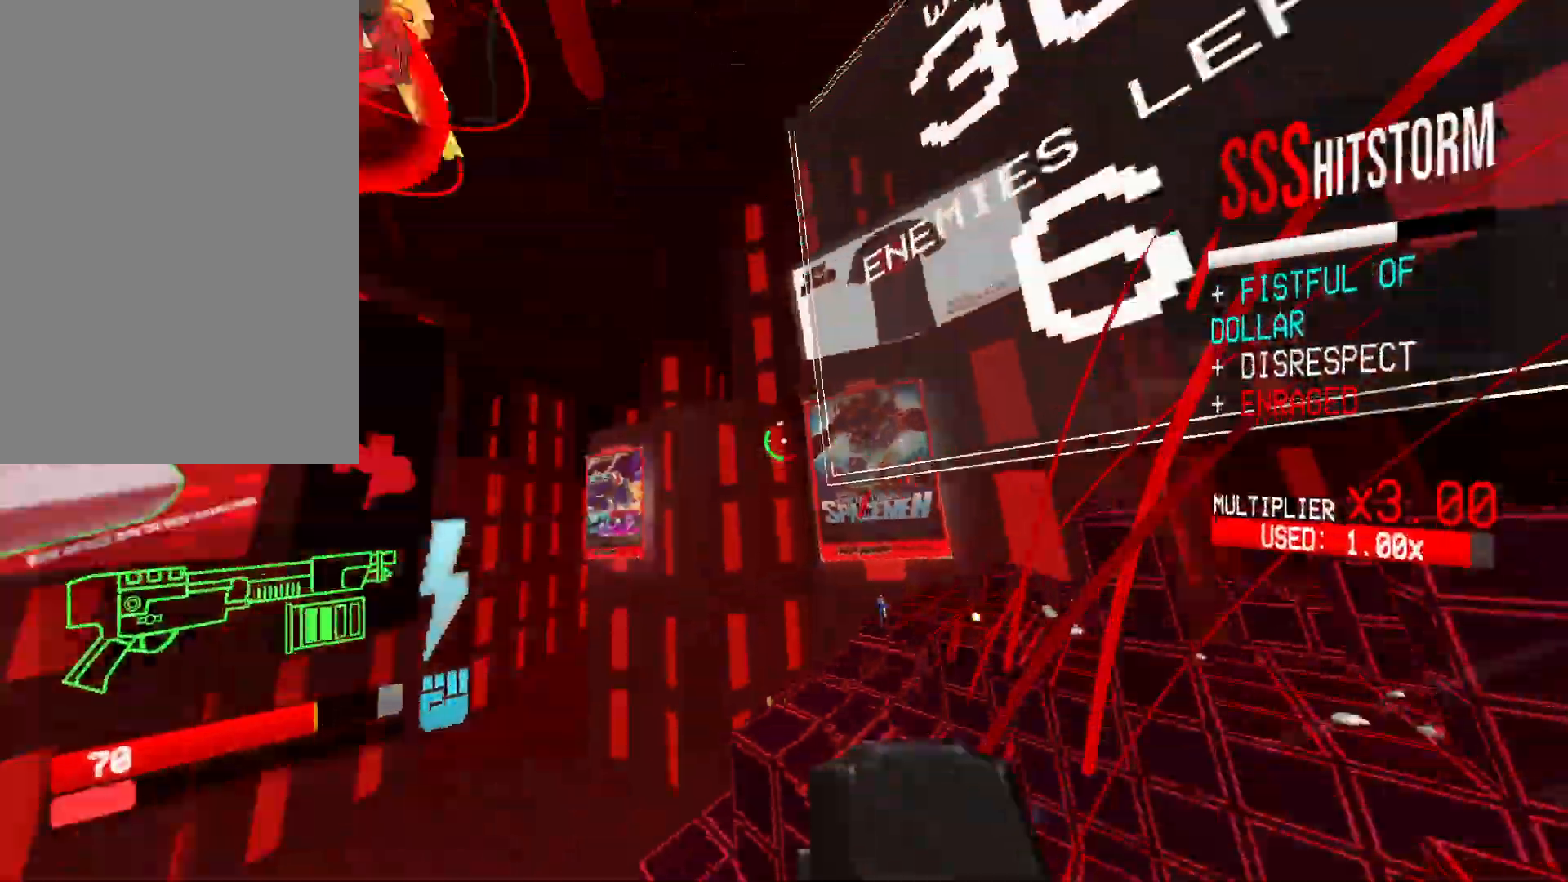
{"keys": ["s"], "mouse": [], "events": [[33, "shift", "up"], [83, "s", "down"], [167, "d", "up"], [483, "mouse_right", "up"]]}
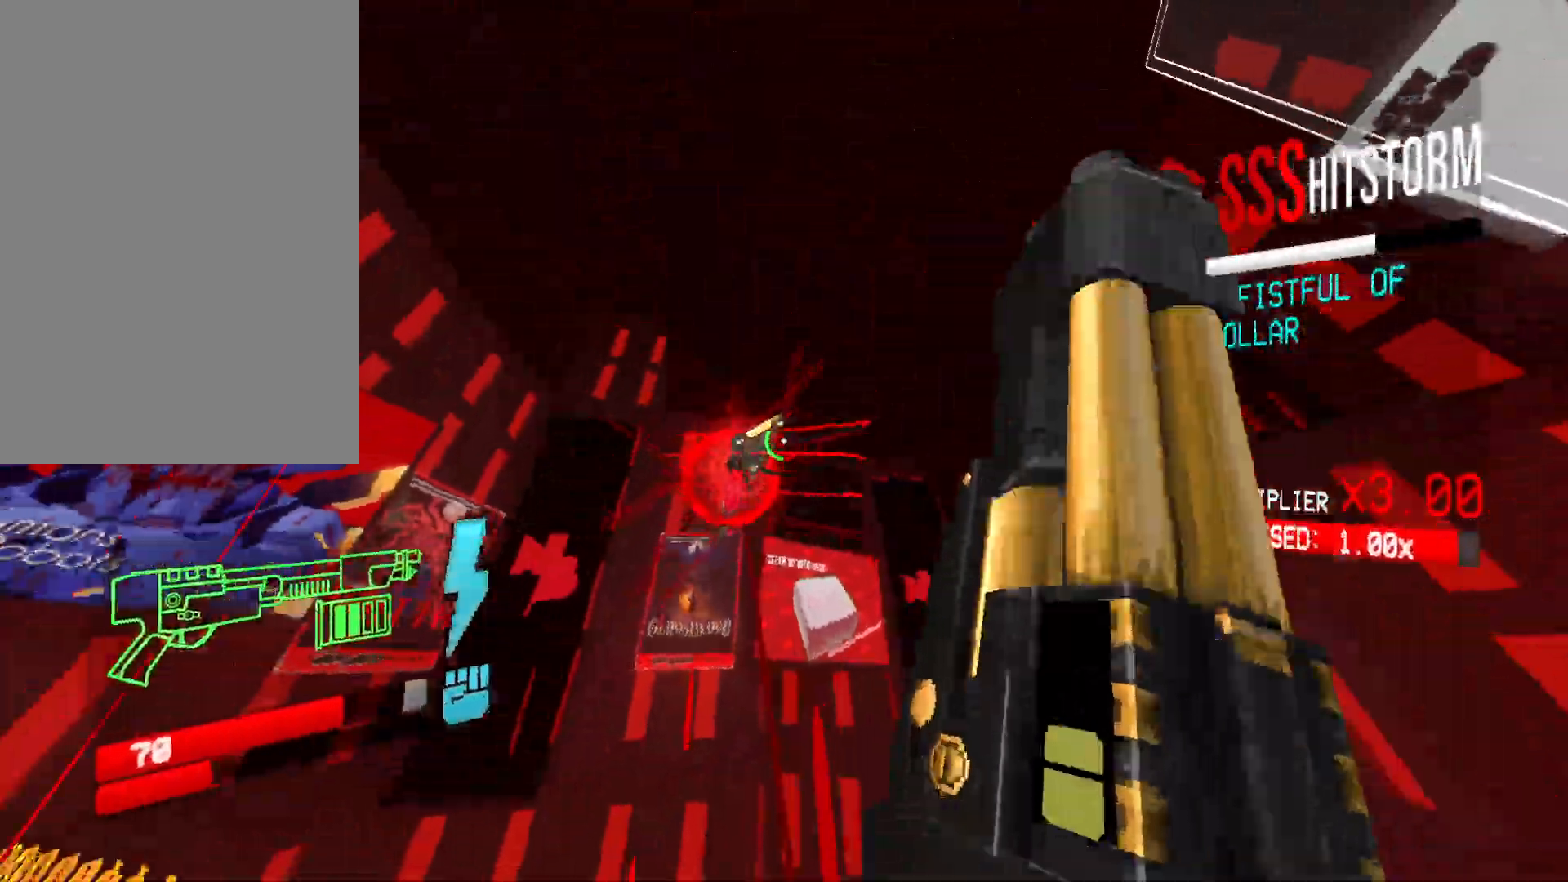
{"keys": ["ctrl"], "mouse": ["left"], "events": [[50, "s", "up"], [67, "r", "down"], [167, "r", "up"], [433, "mouse_left", "down"], [483, "ctrl", "down"]]}